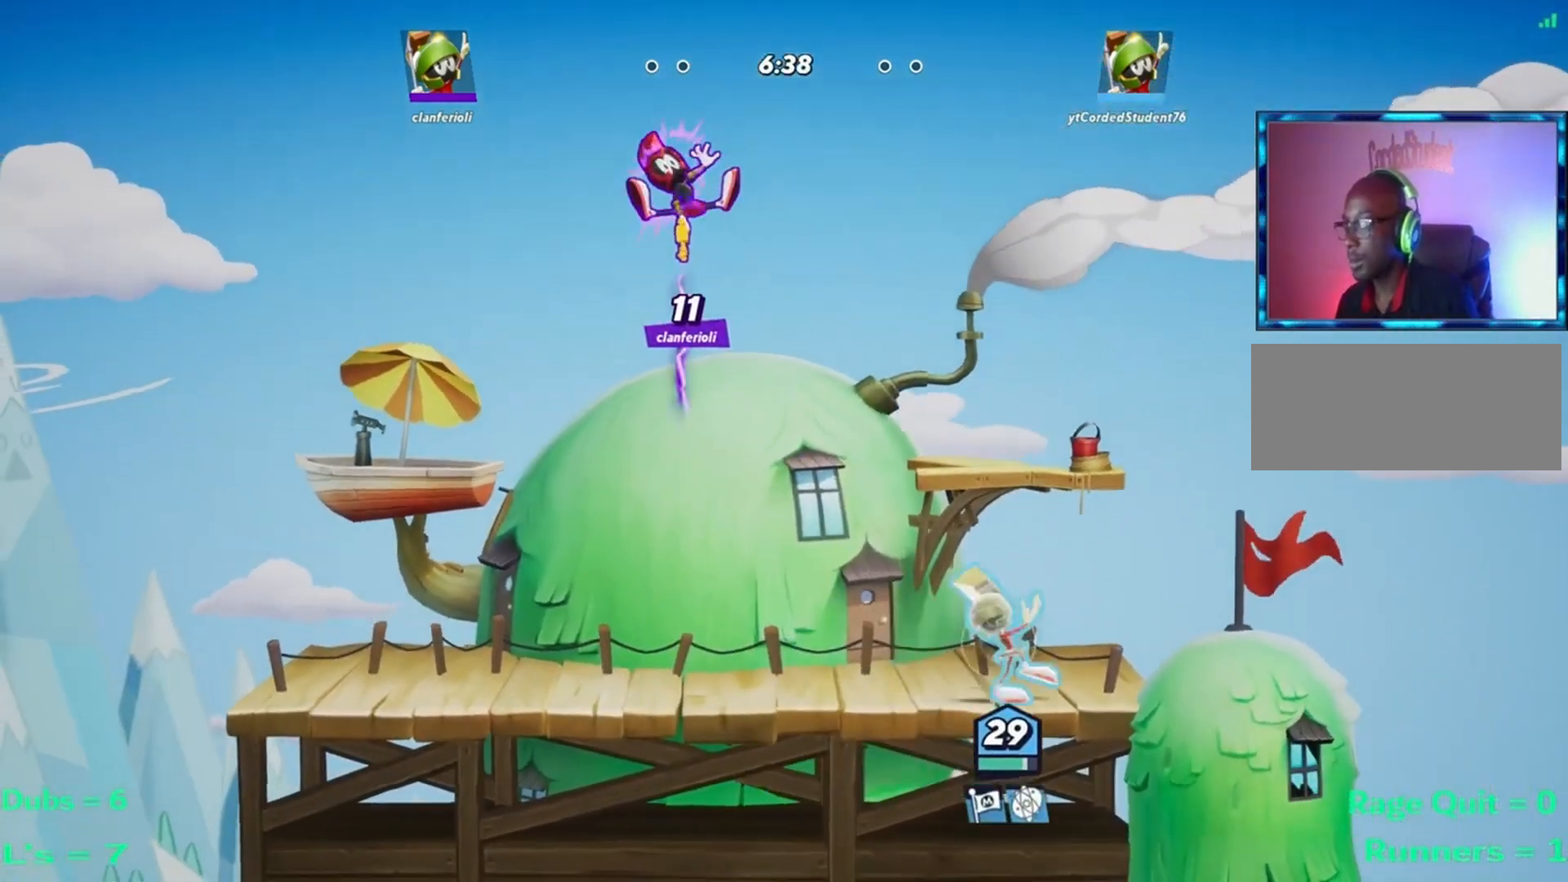
Gameplay with a controller (arcade stick); each line is a JSON object with the inputs held at the frame after it. "events" lists button and stick changes between this image and that frame as [ms after this image, input, new state], when the widget could be followed in between. Not read: L3 R3.
{"buttons": ["R1"], "left_stick": "center", "events": [[67, "left_stick", "center"], [167, "R1", "down"]]}
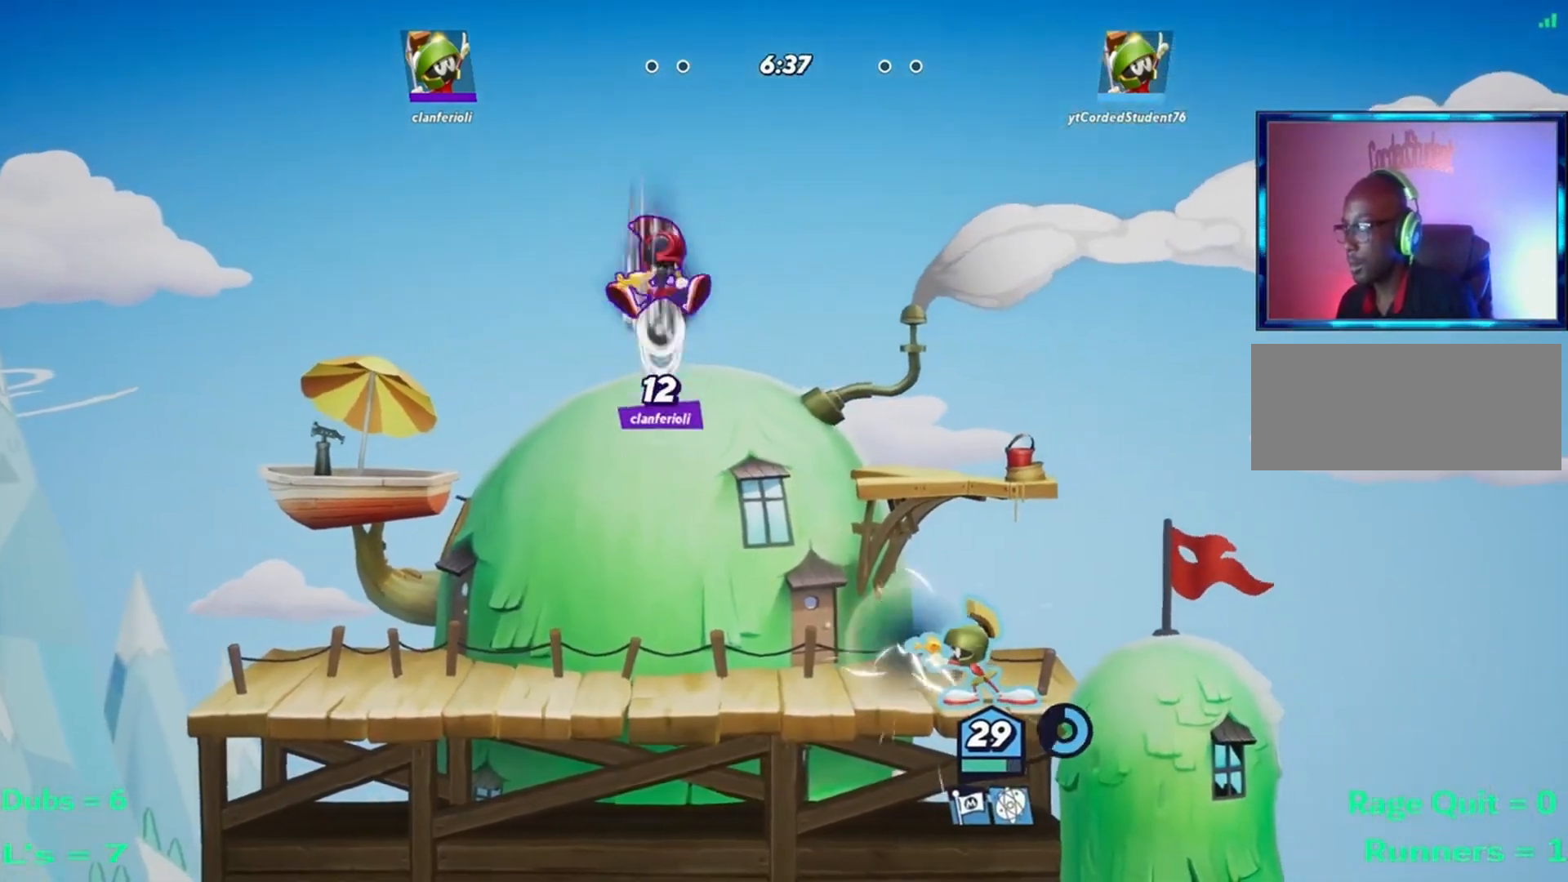
{"buttons": [], "left_stick": "left", "events": [[367, "left_stick", "left"], [400, "R1", "up"]]}
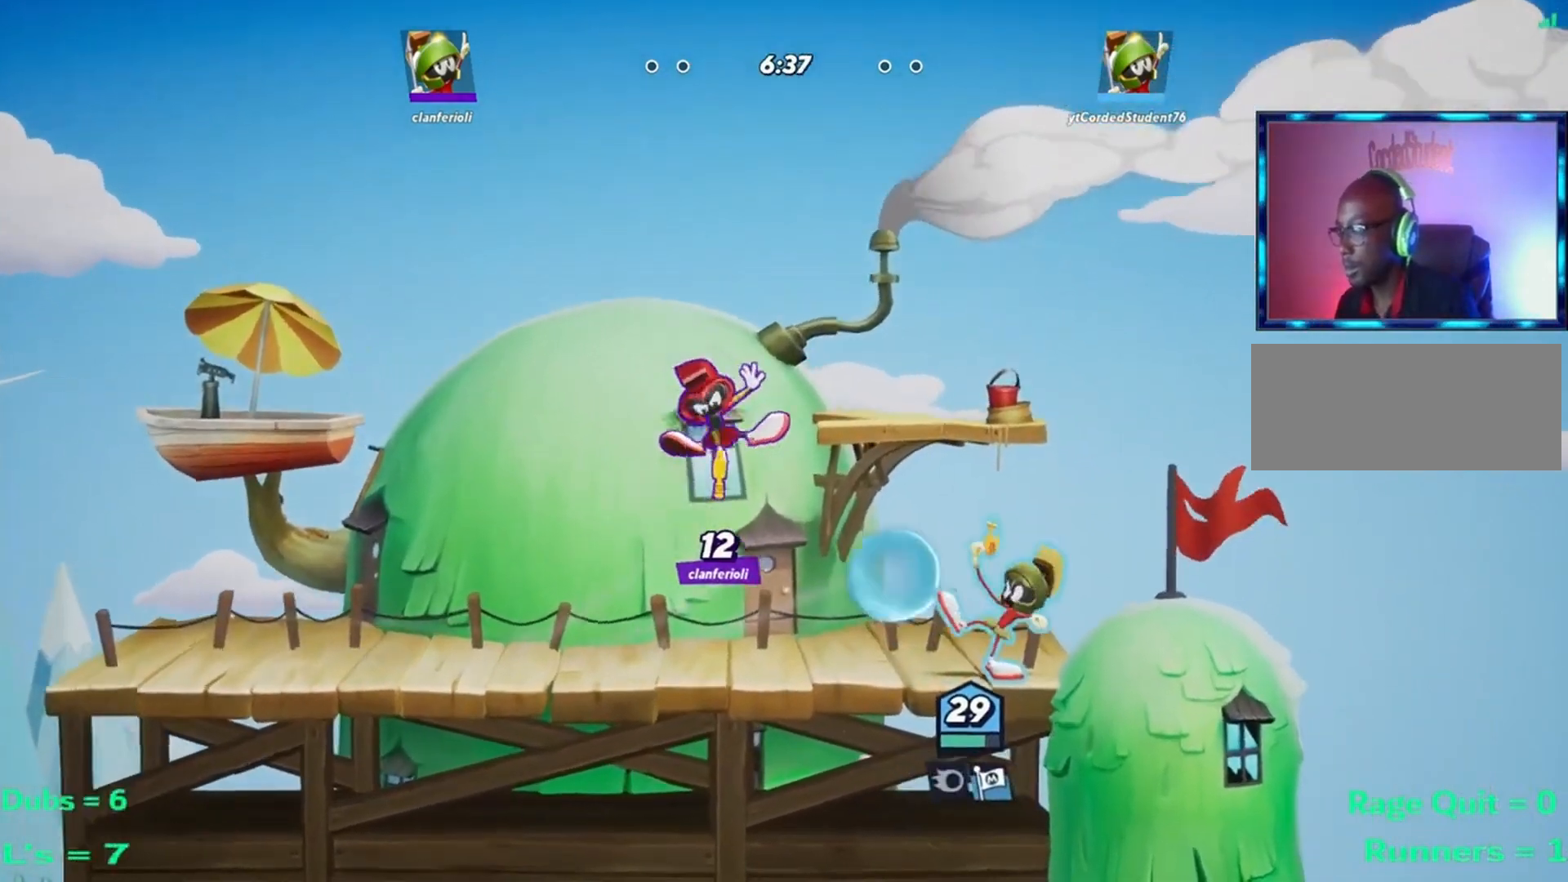
{"buttons": ["L1"], "left_stick": "left", "events": [[67, "L1", "down"]]}
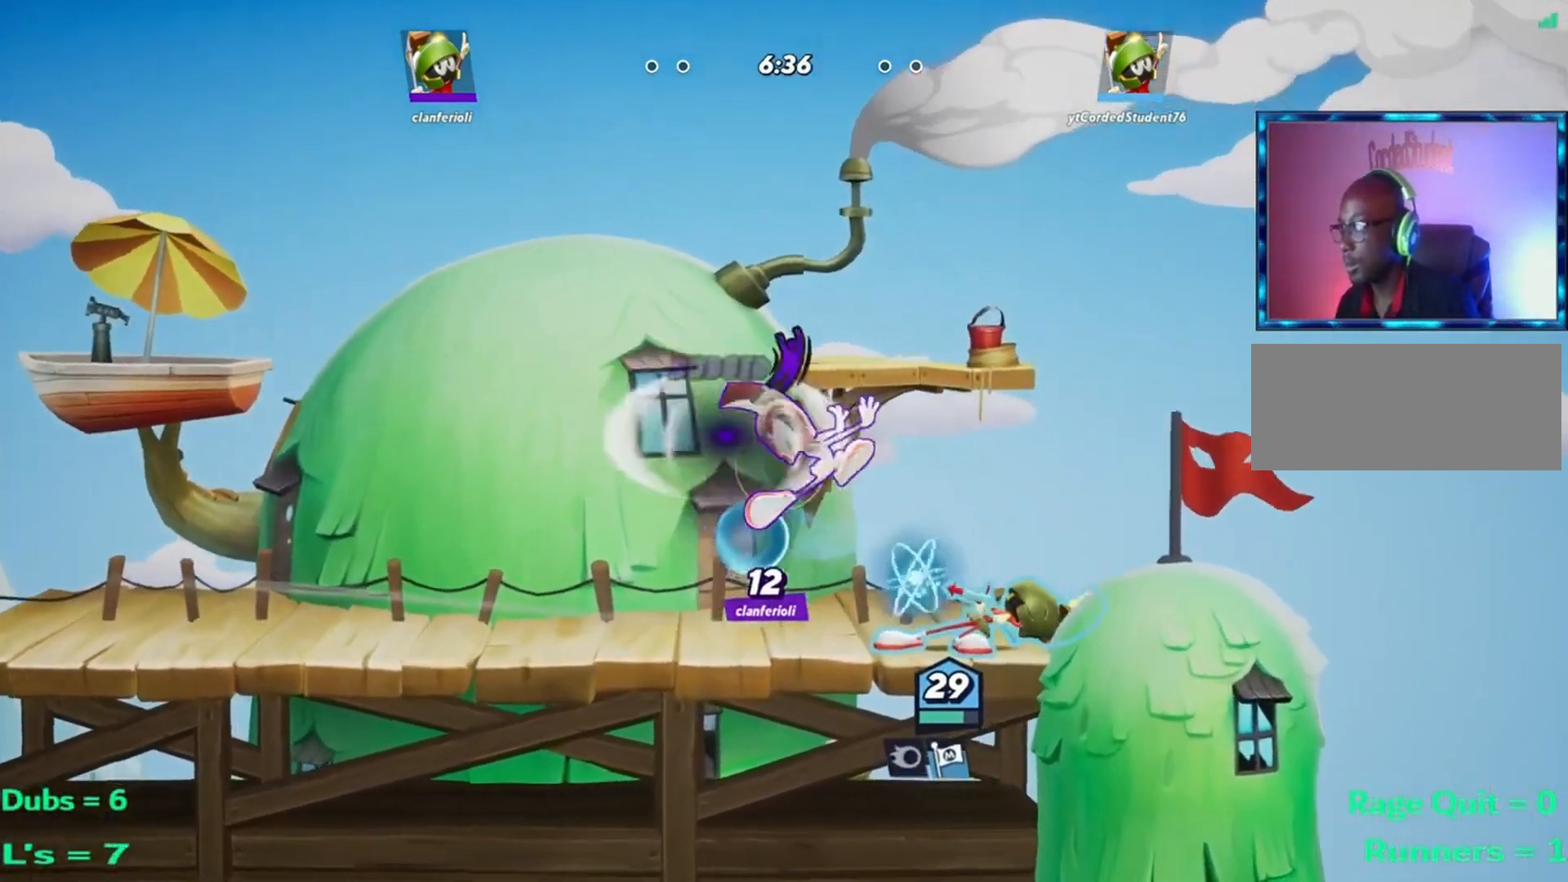
{"buttons": [], "left_stick": "left", "events": [[100, "L1", "up"], [200, "L2", "down"], [267, "L2", "up"], [267, "R2", "down"], [367, "L2", "down"], [367, "R2", "up"], [433, "R2", "down"], [467, "L2", "up"], [467, "R2", "up"]]}
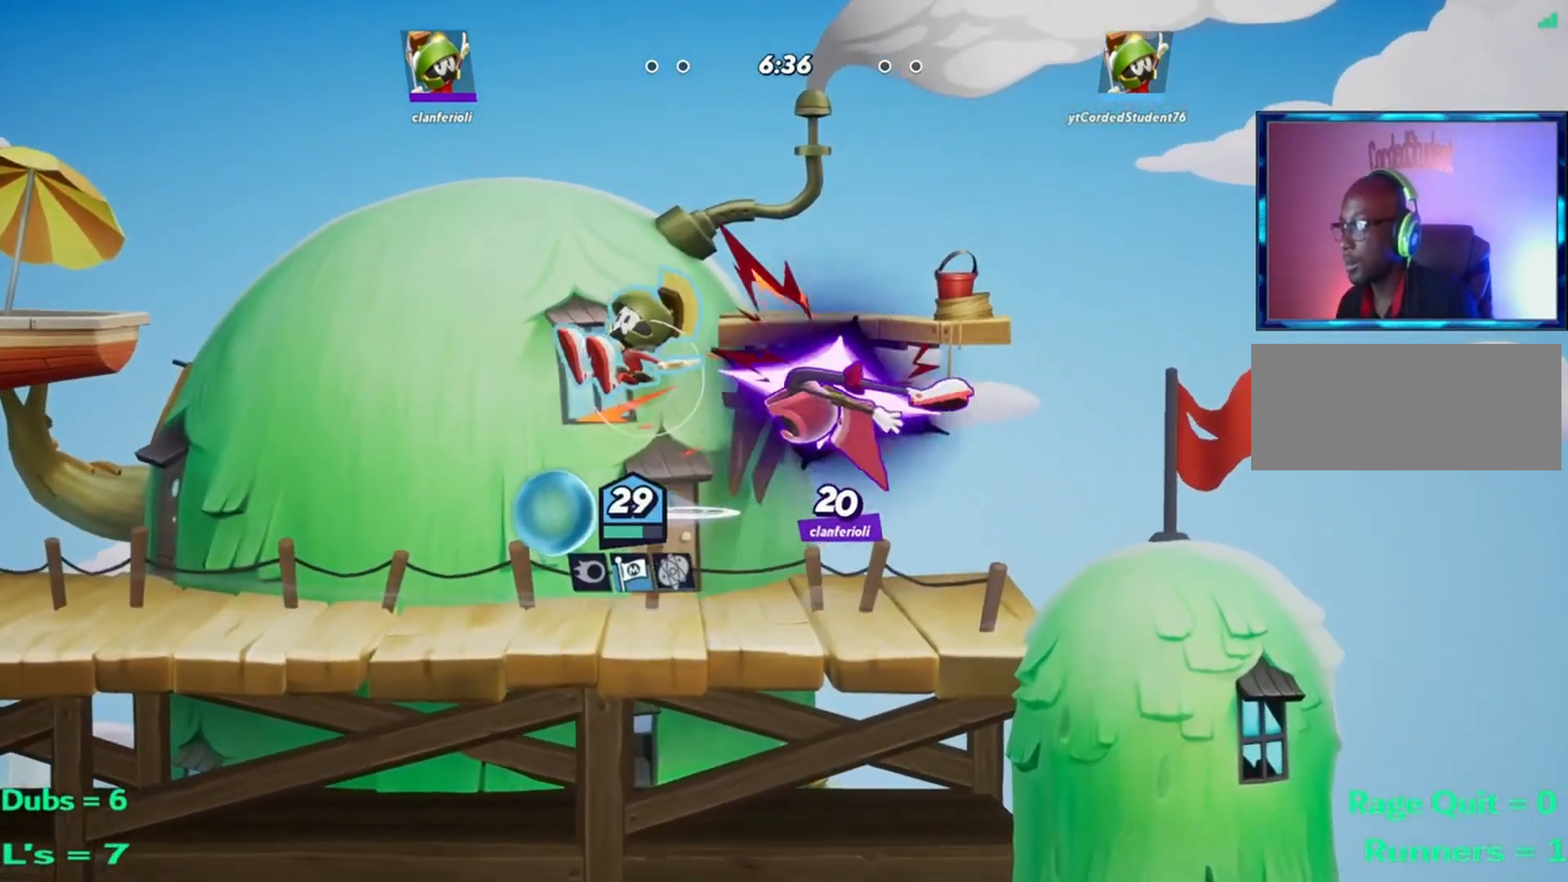
{"buttons": ["R1"], "left_stick": "down-right", "events": [[33, "R2", "down"], [100, "R2", "up"], [100, "left_stick", "right"], [167, "R1", "down"], [300, "left_stick", "down"], [367, "left_stick", "down-right"]]}
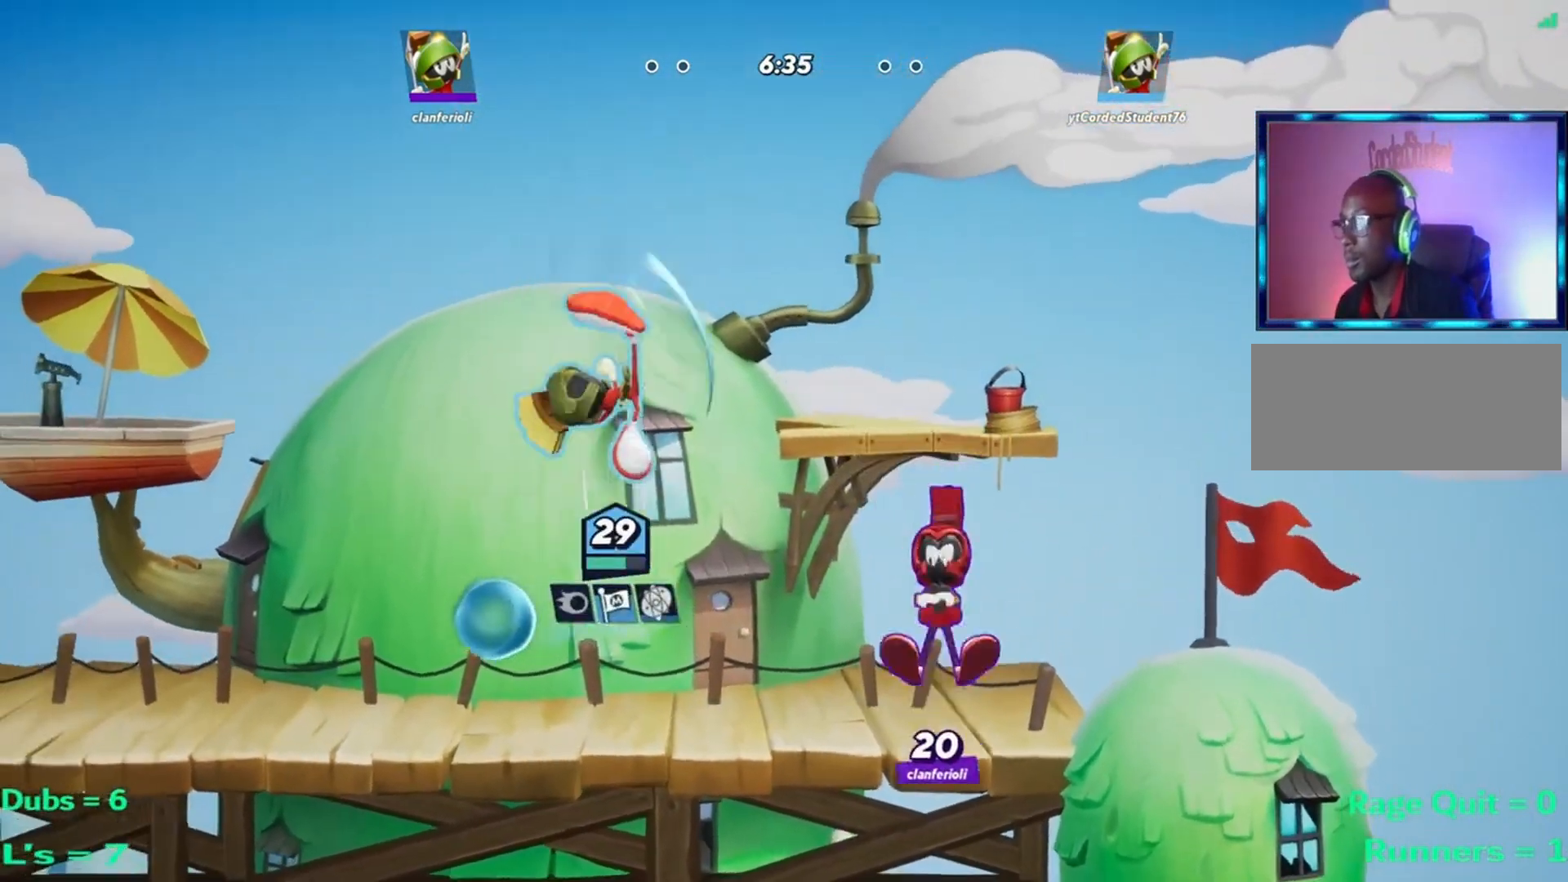
{"buttons": ["L2", "R2"], "left_stick": "left", "events": [[66, "R1", "up"], [133, "left_stick", "left"], [333, "L2", "down"], [467, "L2", "up"], [500, "L2", "down"], [500, "R2", "down"]]}
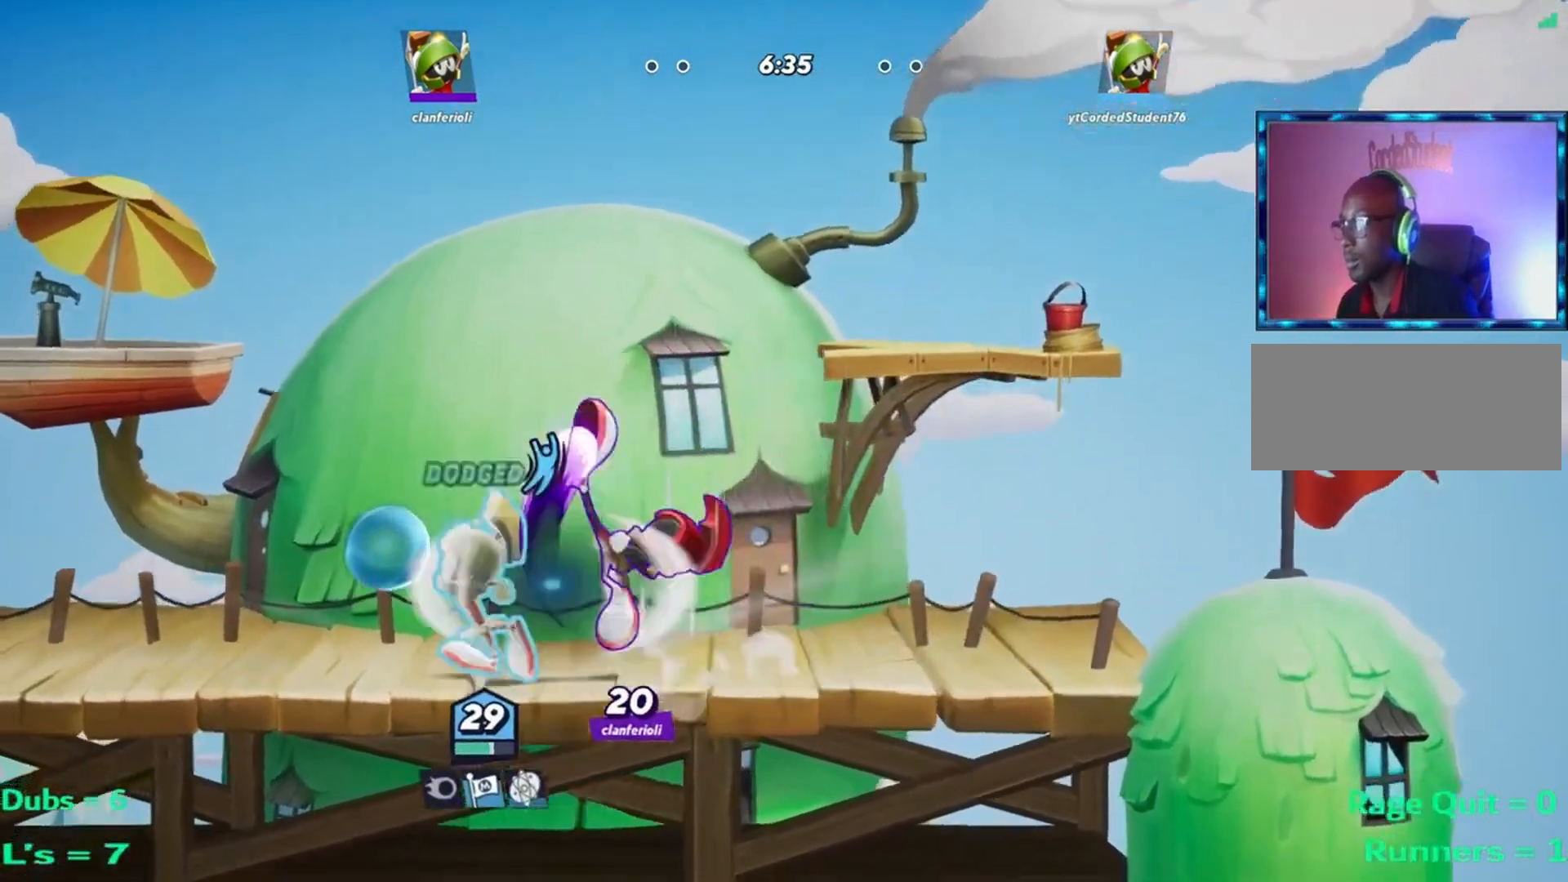
{"buttons": [], "left_stick": "center", "events": [[33, "L2", "up"], [100, "R2", "up"], [300, "left_stick", "center"], [467, "L1", "down"], [501, "L1", "up"]]}
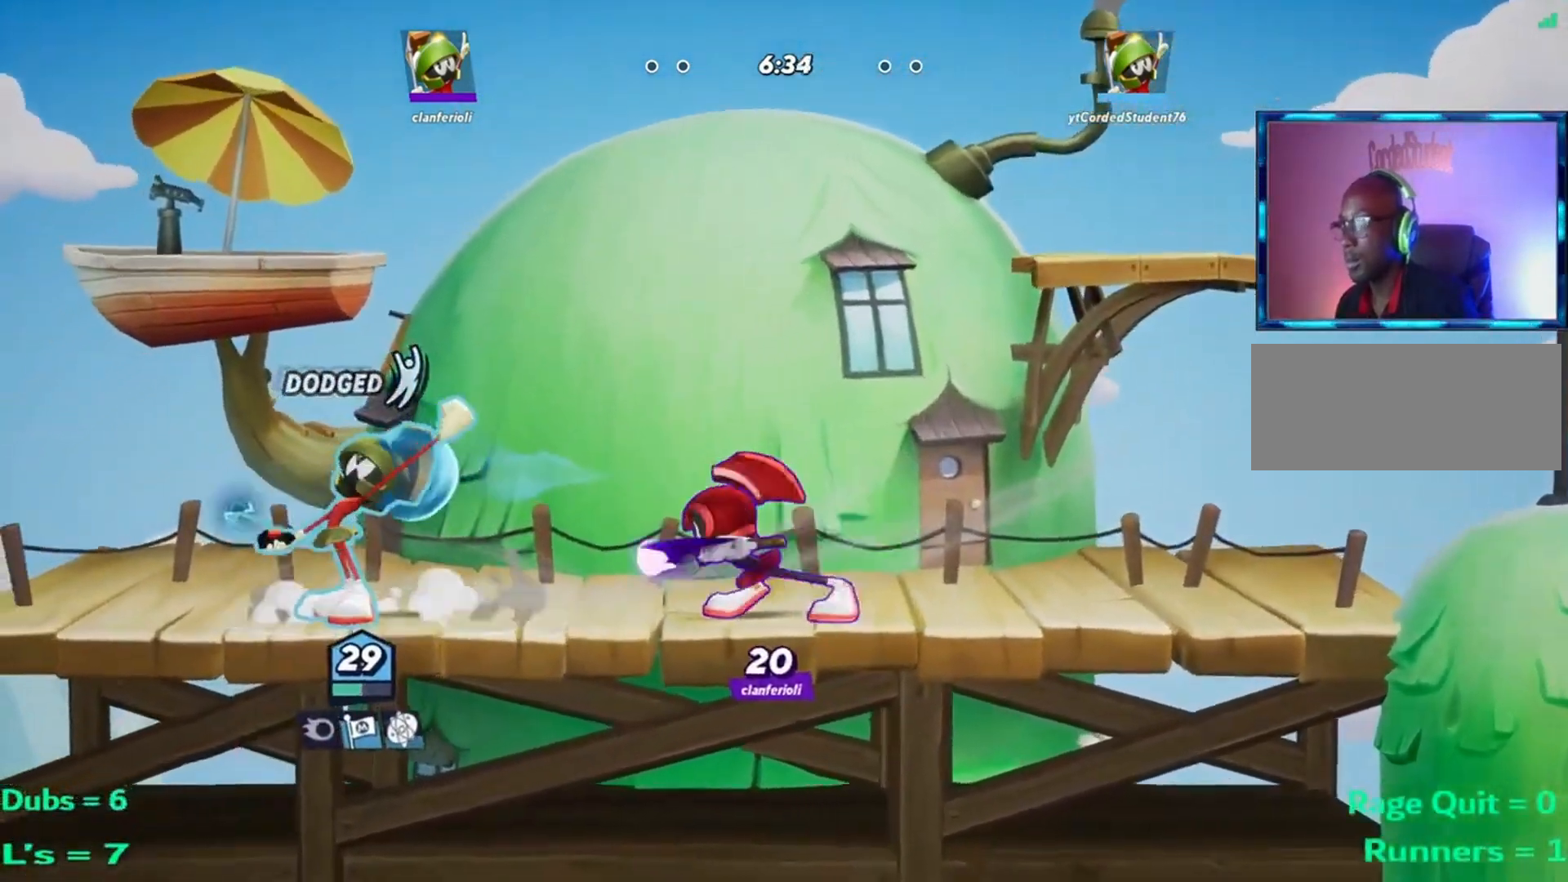
{"buttons": ["R1"], "left_stick": "right", "events": [[166, "left_stick", "right"], [233, "L2", "down"], [367, "L2", "up"], [367, "R2", "down"], [467, "R2", "up"], [500, "R1", "down"]]}
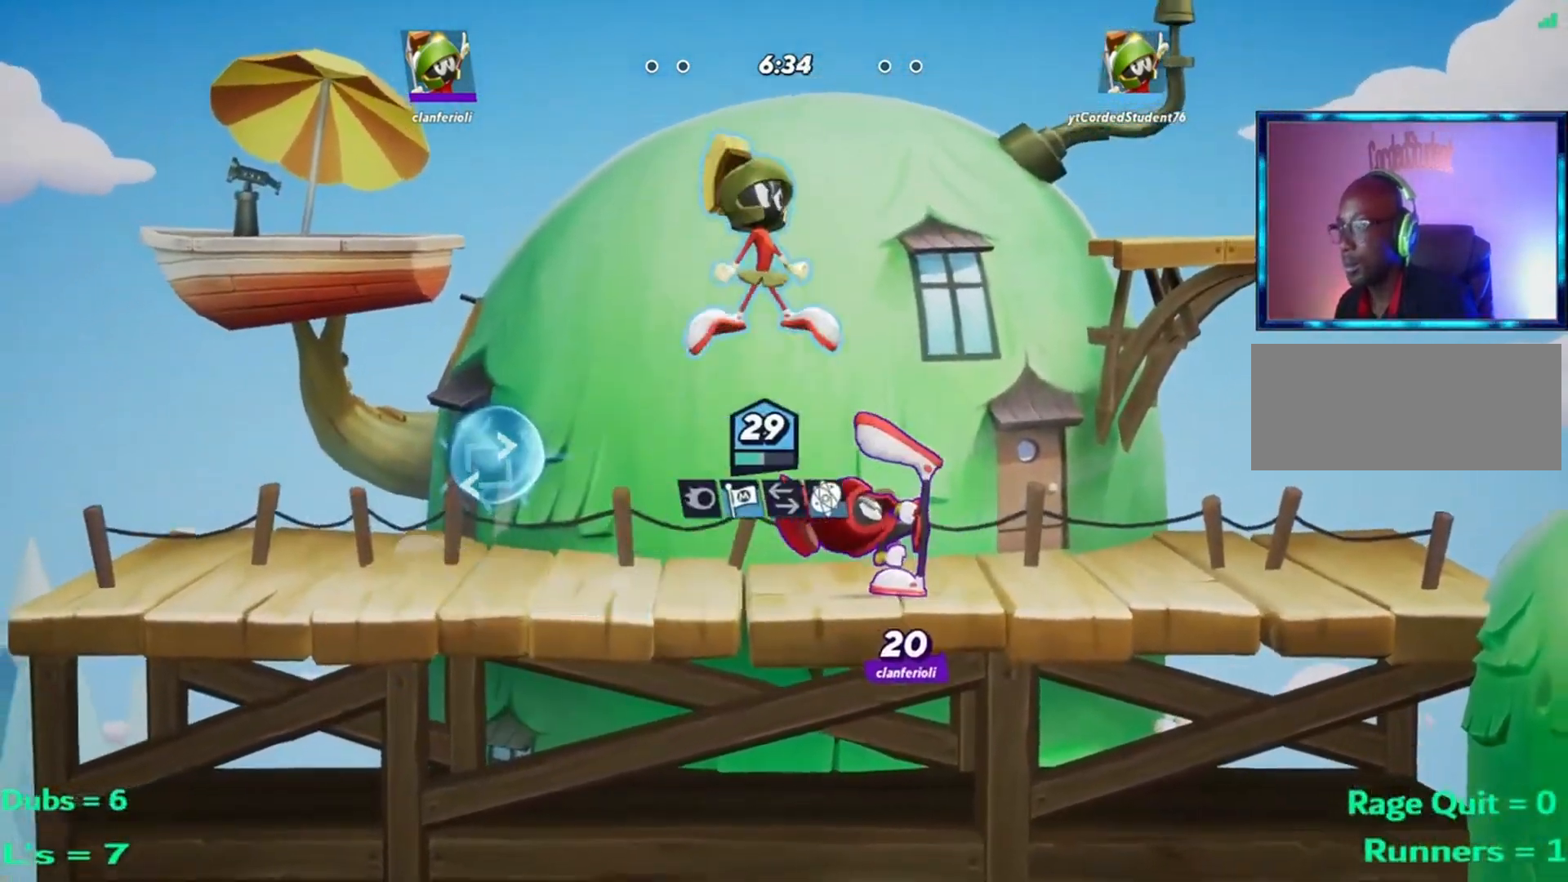
{"buttons": [], "left_stick": "right", "events": [[83, "left_stick", "down"], [234, "R1", "up"], [300, "left_stick", "left"], [367, "left_stick", "right"]]}
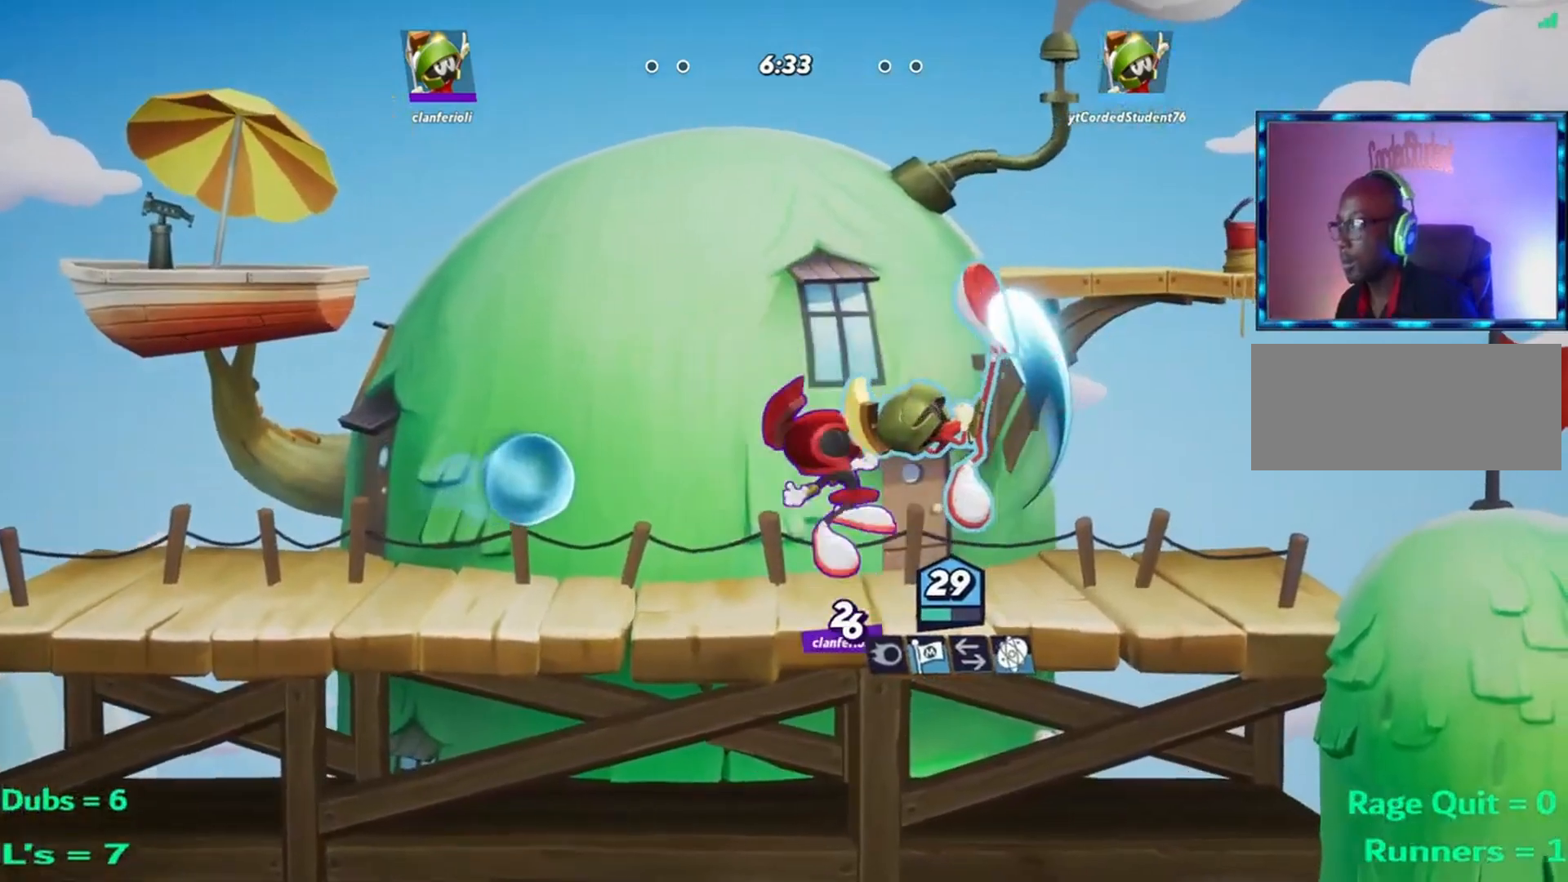
{"buttons": ["R1"], "left_stick": "left", "events": [[100, "left_stick", "center"], [166, "R1", "down"], [166, "left_stick", "left"], [267, "R1", "up"], [367, "R1", "down"], [433, "R1", "up"], [500, "R1", "down"]]}